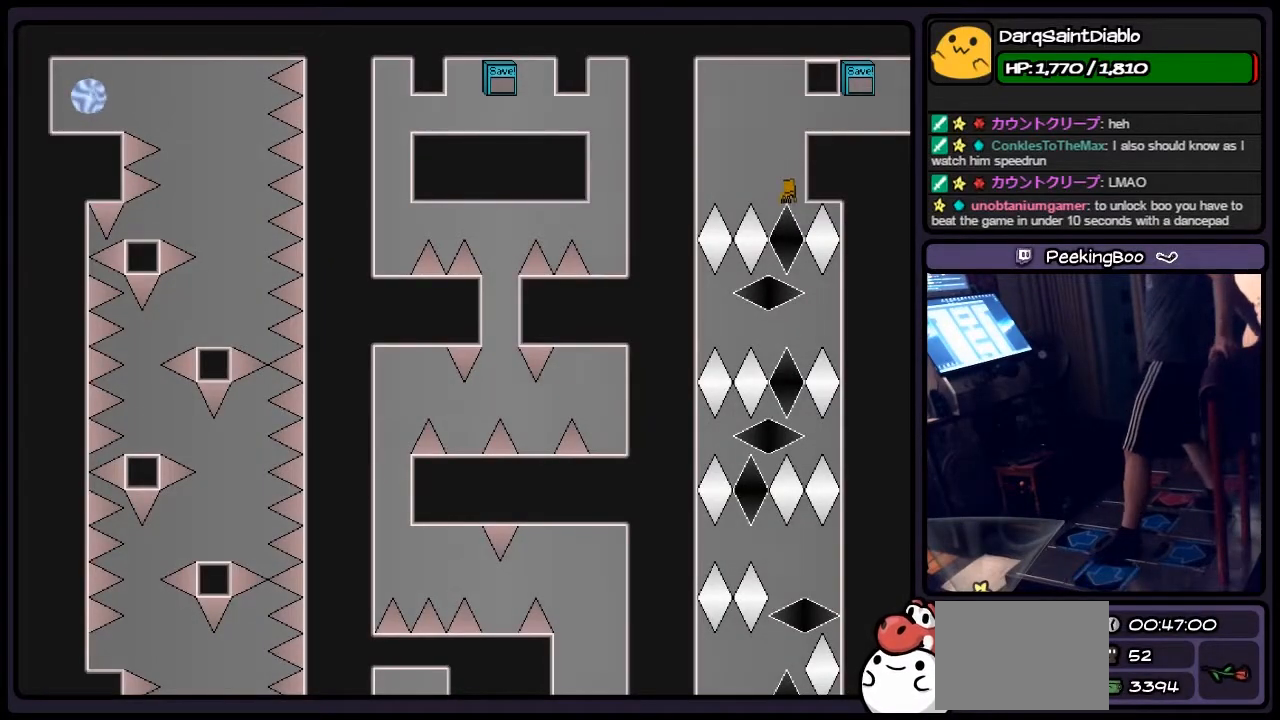
Gameplay with keyboard; each line is a JSON object with the keys held at the frame after it. "events" lists presses ("down") and releases ("up") of "down", "left", "p", "q", "r", "right", "s", "shift", "up" and "z" between this image and that frame as [ms after this image, input, new state], when the widget could be followed in between. No other keys are recorded. Mouse input is not recorded.
{"keys": ["left"], "events": [[400, "left", "down"]]}
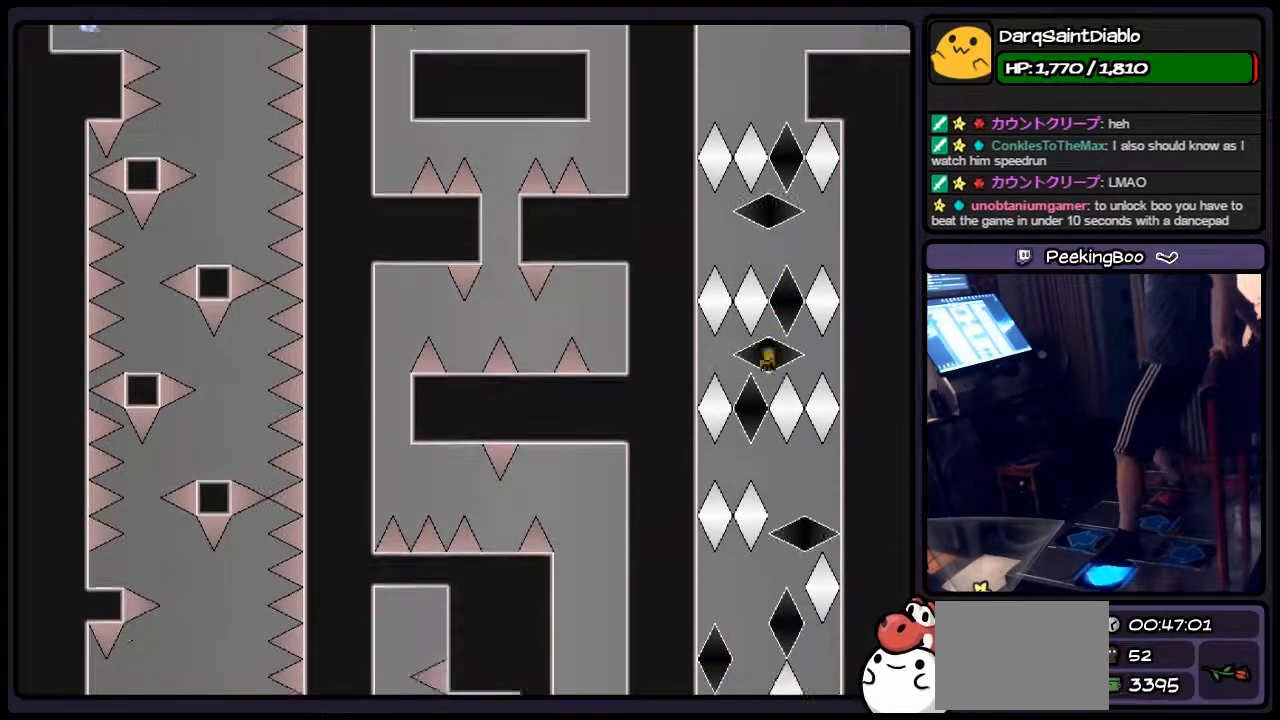
{"keys": ["left", "right"], "events": [[100, "right", "down"], [350, "left", "up"], [400, "left", "down"]]}
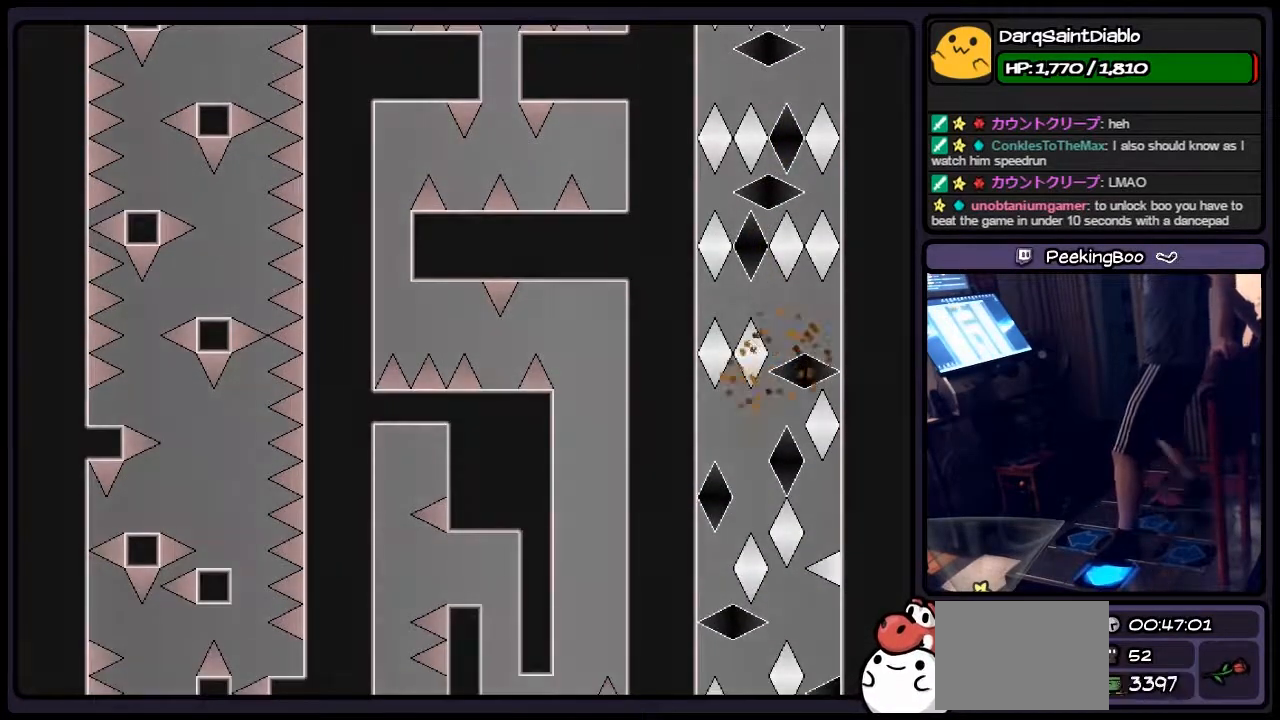
{"keys": [], "events": [[17, "right", "up"], [317, "left", "up"]]}
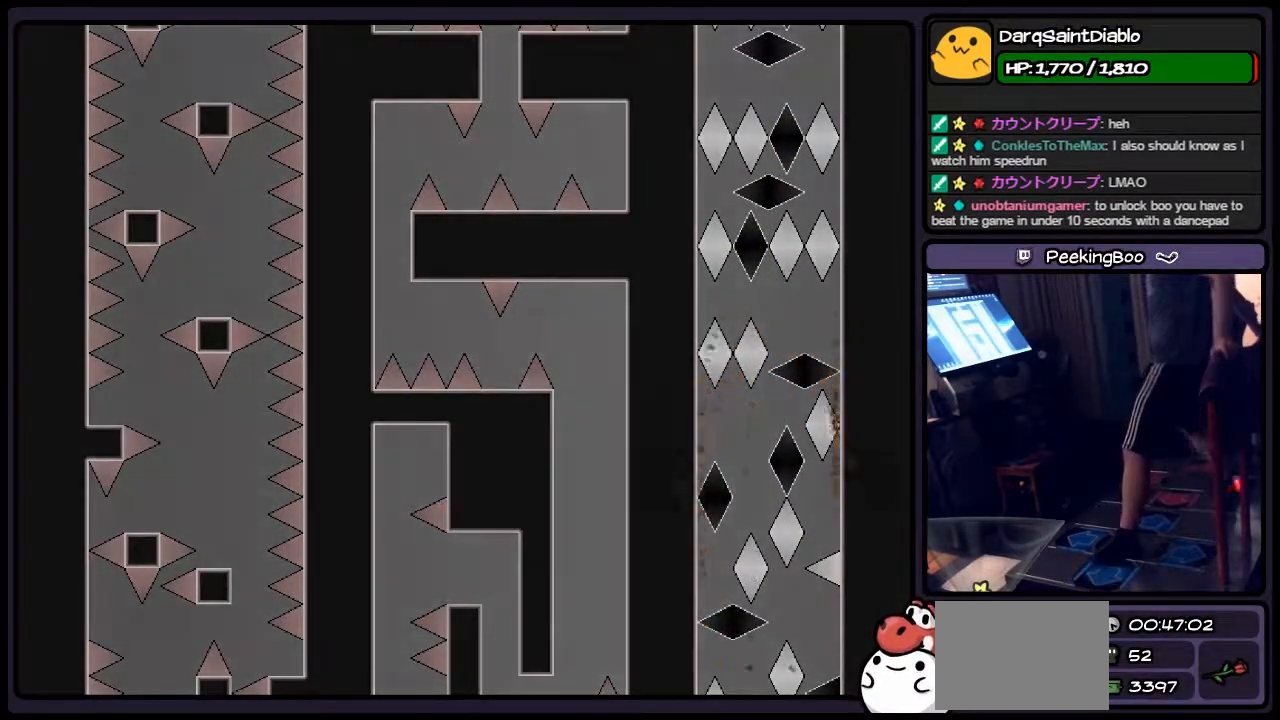
{"keys": ["r"], "events": [[17, "shift", "down"], [267, "shift", "up"], [400, "r", "down"]]}
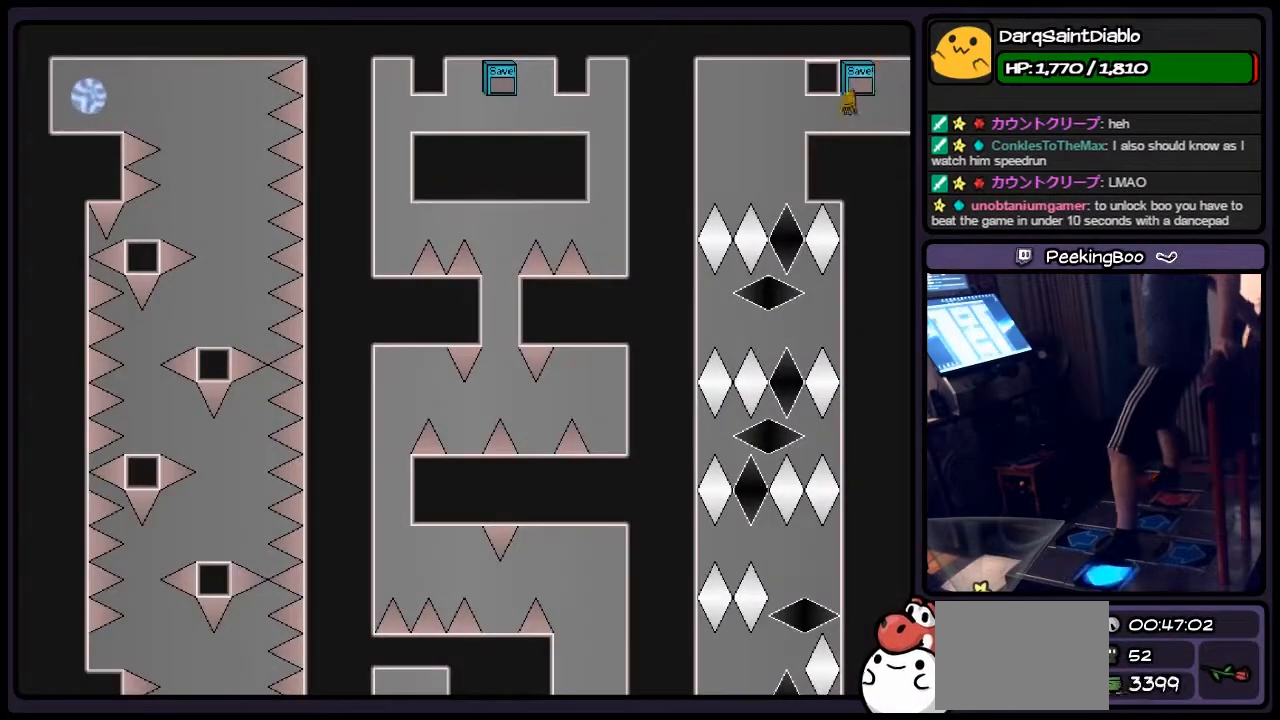
{"keys": [], "events": [[17, "left", "down"], [150, "r", "up"], [400, "left", "up"]]}
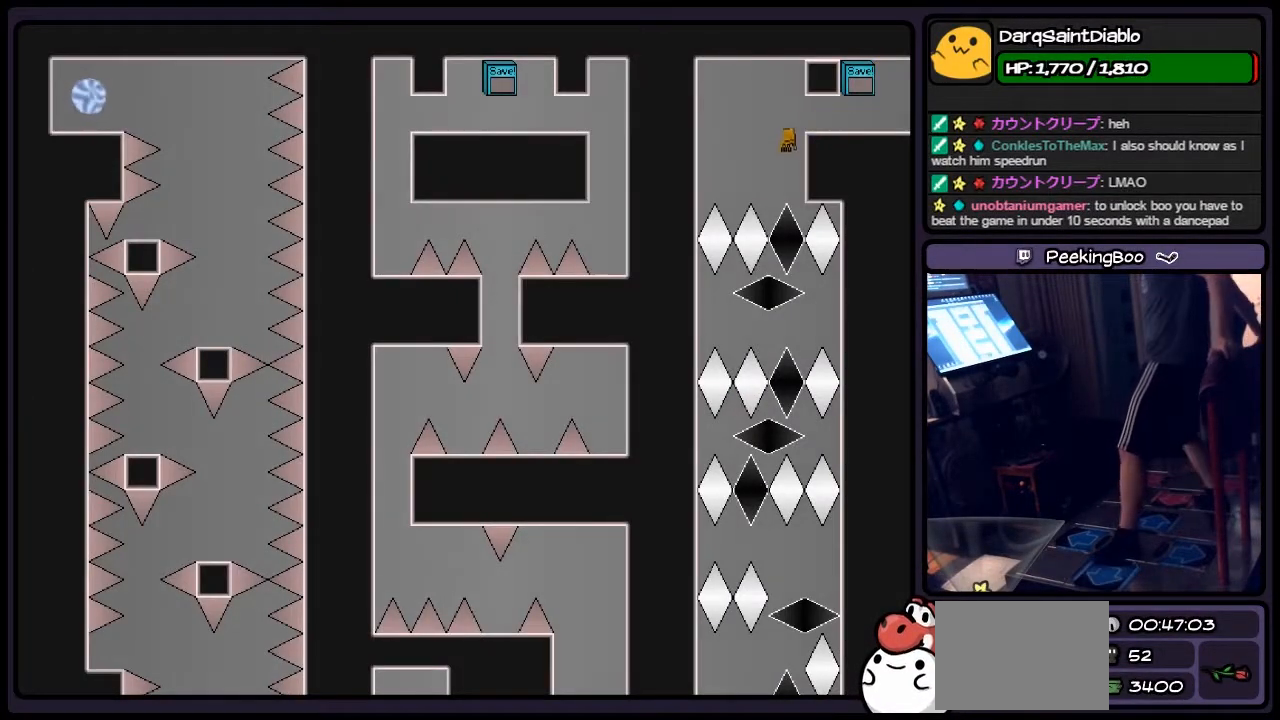
{"keys": [], "events": []}
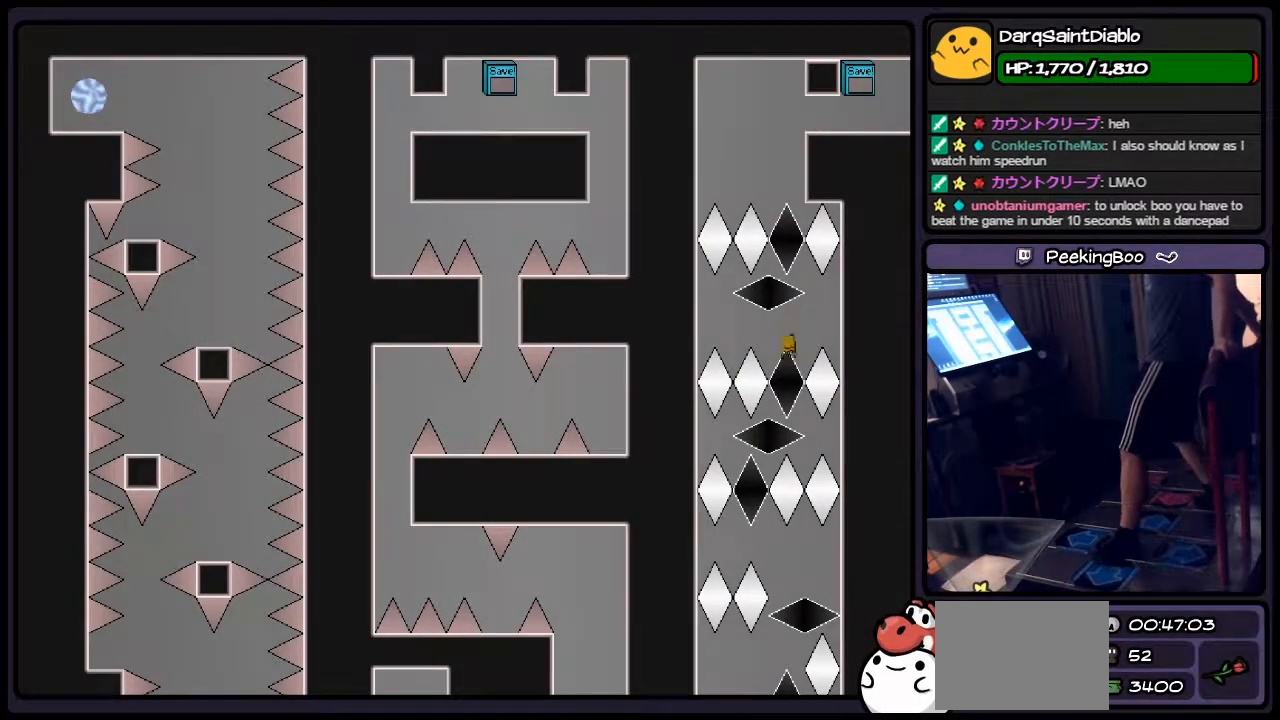
{"keys": ["right"], "events": [[67, "left", "down"], [233, "right", "down"], [483, "left", "up"]]}
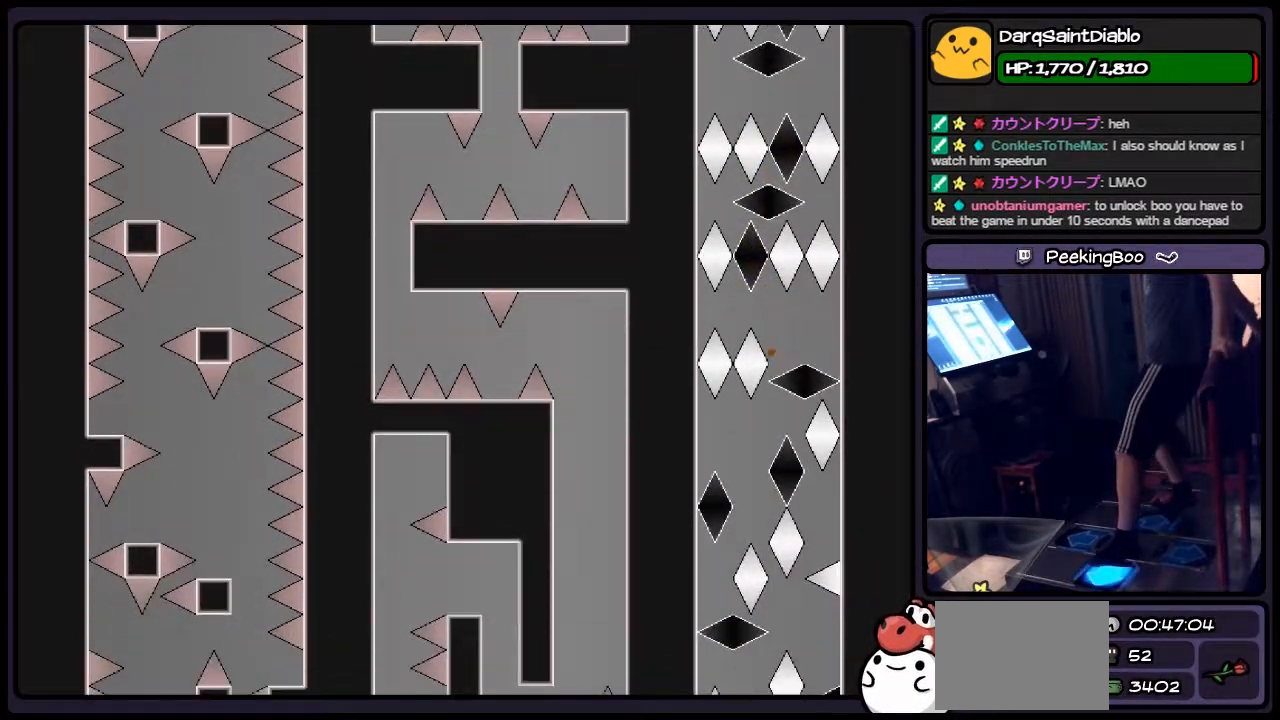
{"keys": [], "events": [[67, "left", "down"], [233, "right", "up"], [433, "left", "up"]]}
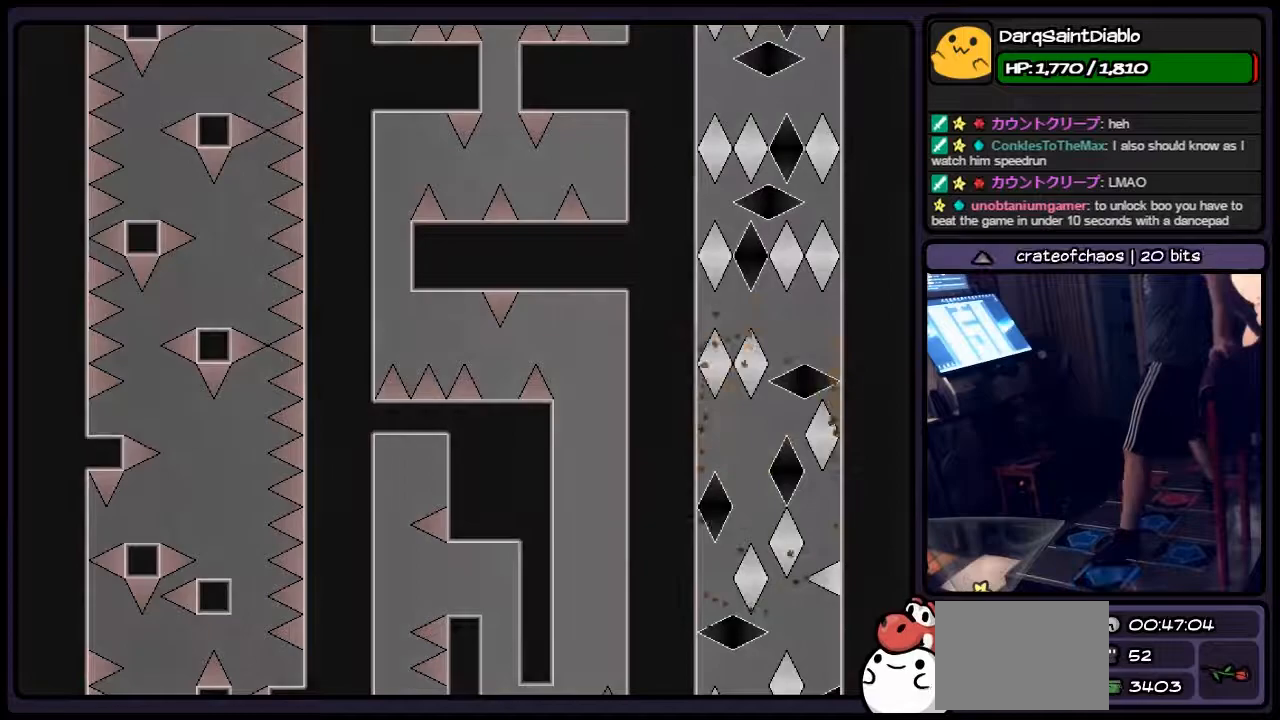
{"keys": ["r"], "events": [[400, "r", "down"]]}
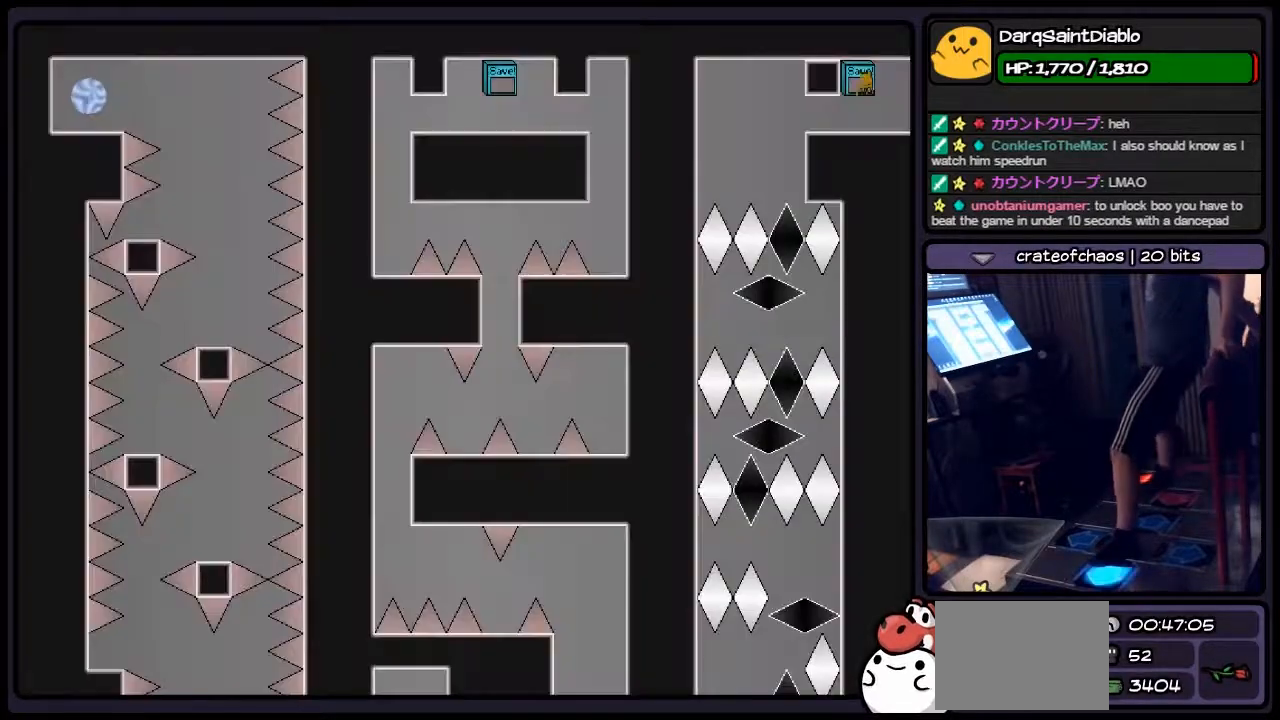
{"keys": ["left"], "events": [[67, "left", "down"], [150, "r", "up"]]}
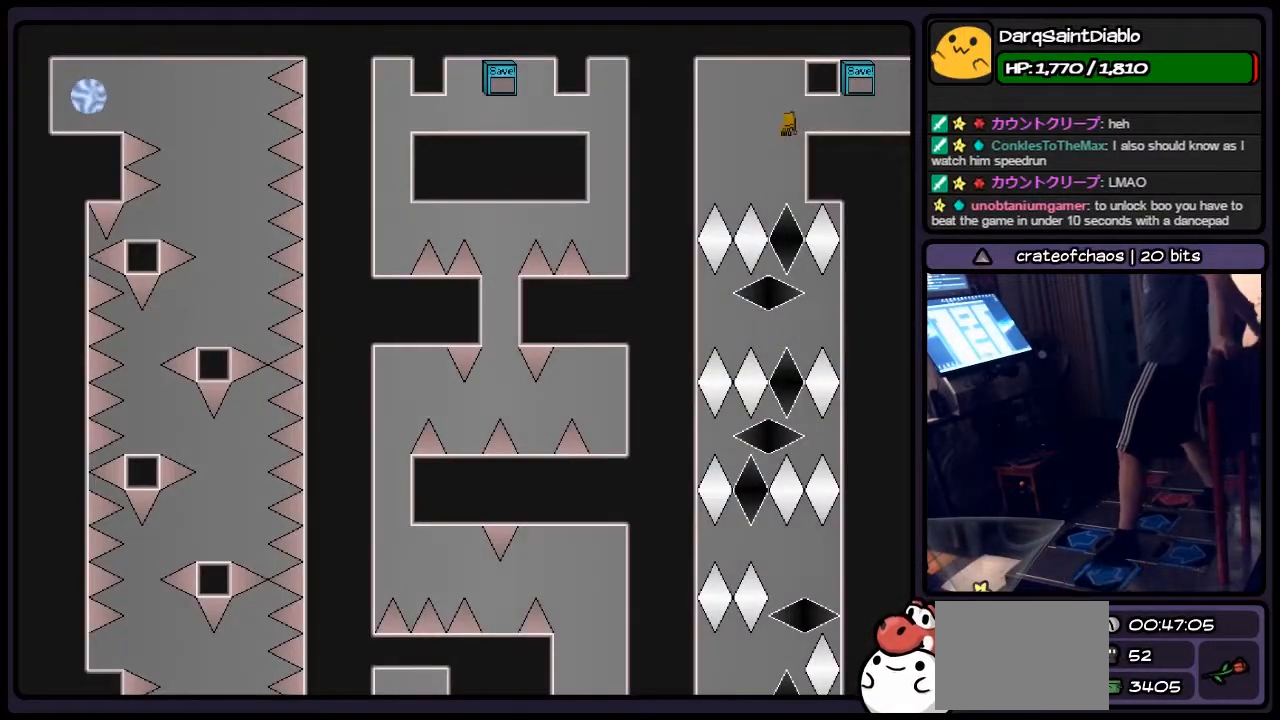
{"keys": [], "events": [[17, "left", "up"]]}
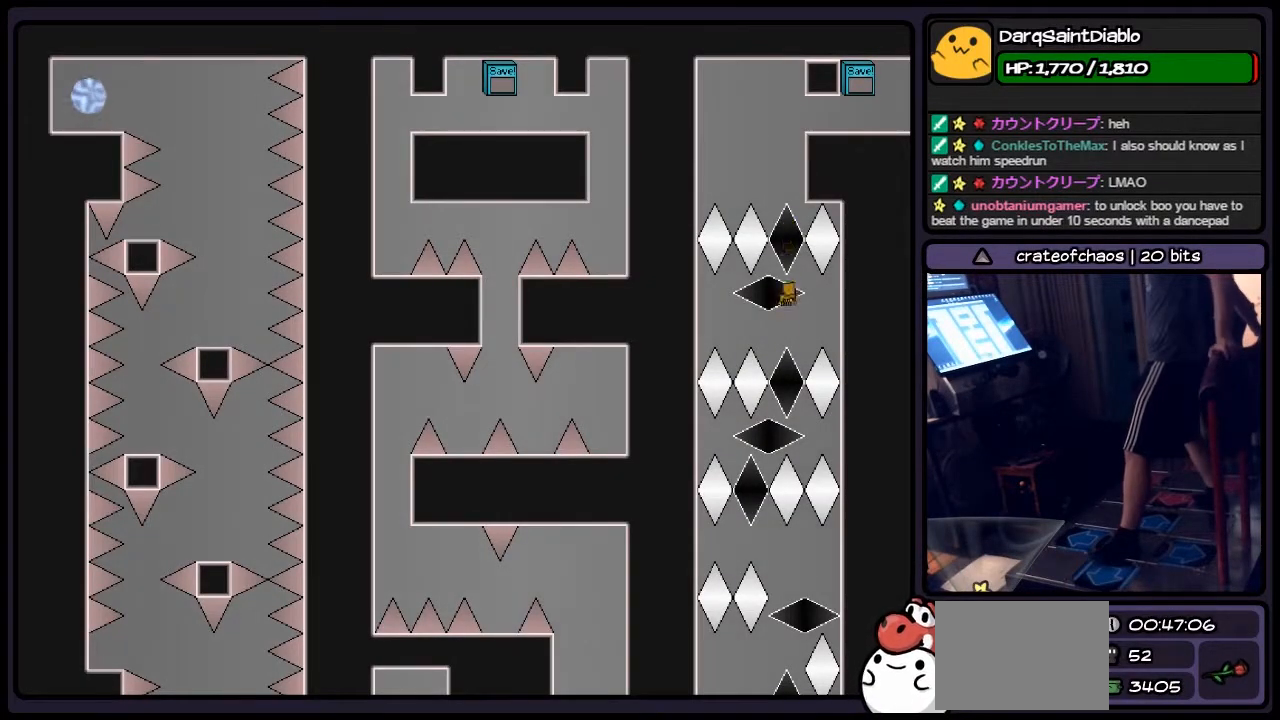
{"keys": ["left", "right"], "events": [[183, "left", "down"], [400, "right", "down"]]}
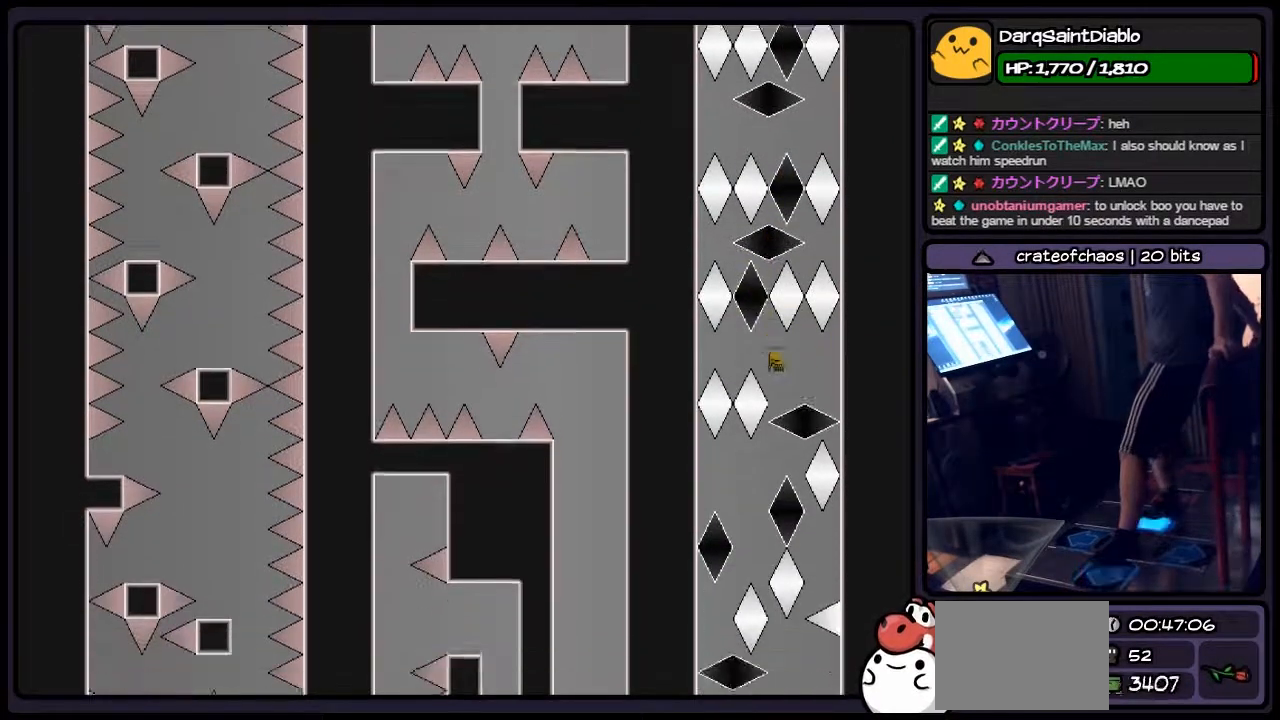
{"keys": ["left"], "events": [[150, "left", "up"], [233, "right", "up"], [317, "left", "down"]]}
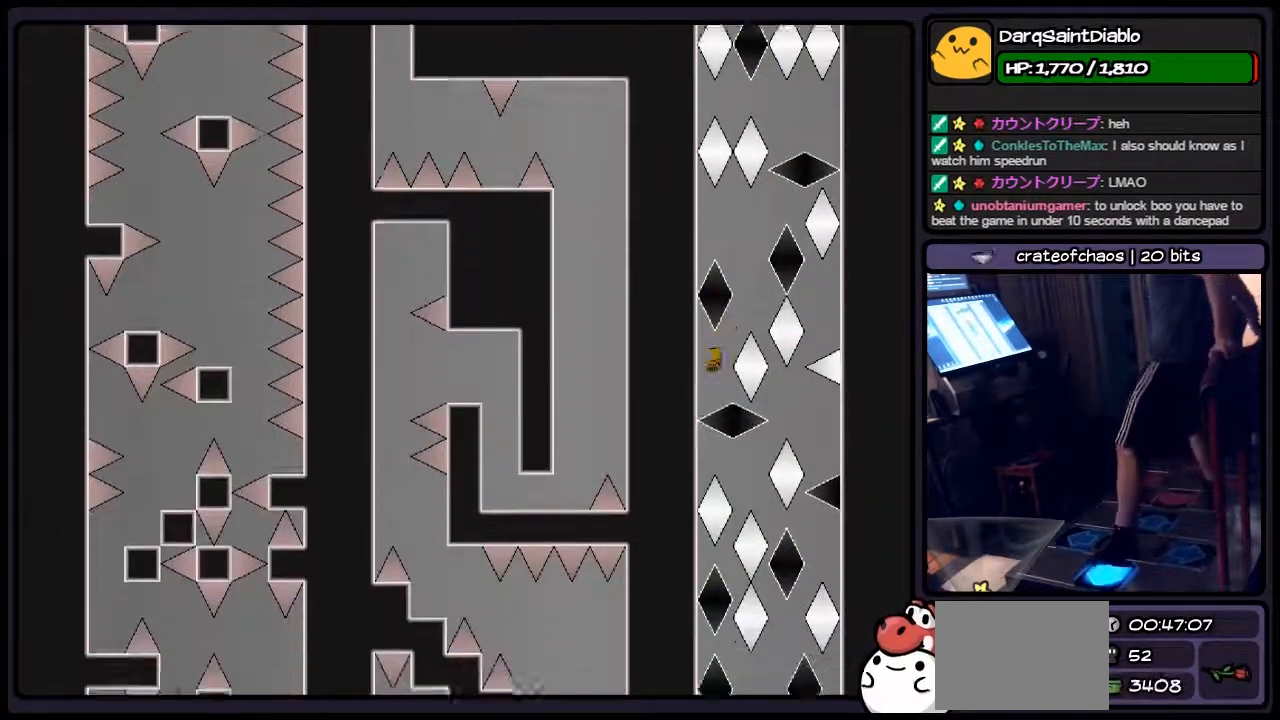
{"keys": ["right", "shift"], "events": [[100, "left", "up"], [233, "right", "down"], [483, "shift", "down"]]}
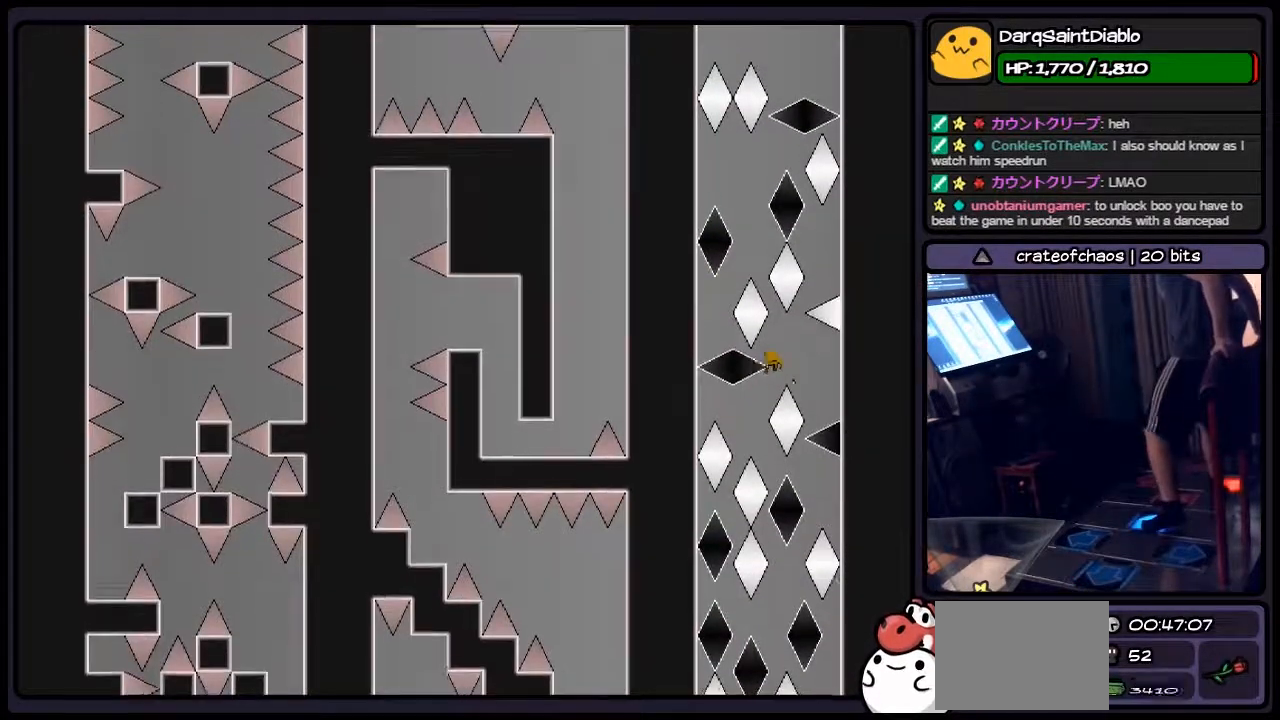
{"keys": [], "events": [[267, "shift", "up"], [483, "right", "up"]]}
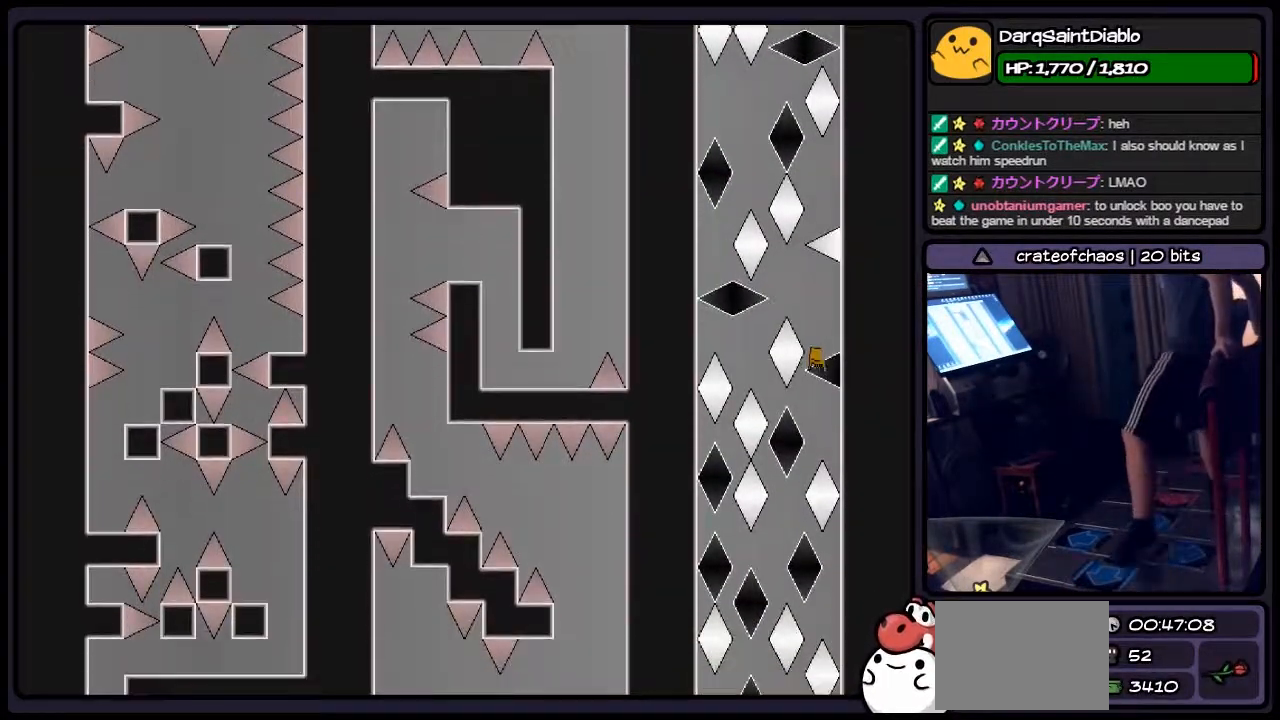
{"keys": [], "events": [[150, "left", "down"], [400, "left", "up"]]}
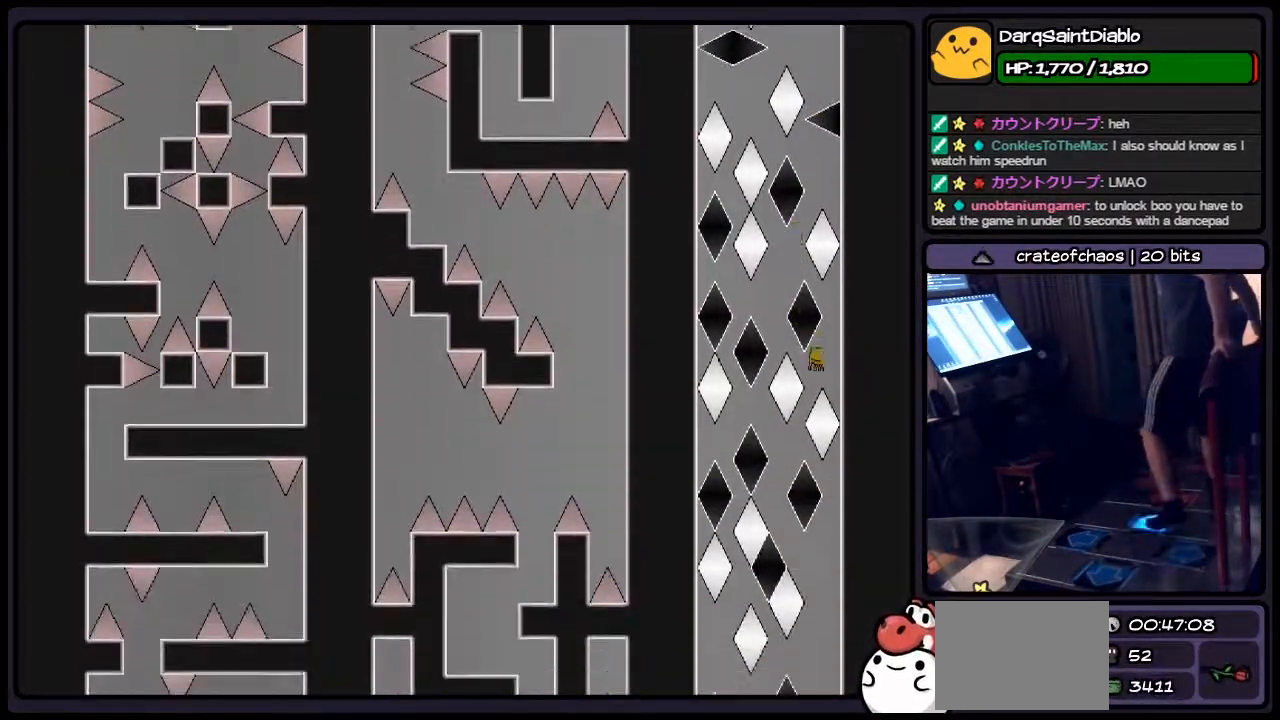
{"keys": [], "events": [[67, "right", "down"], [400, "right", "up"]]}
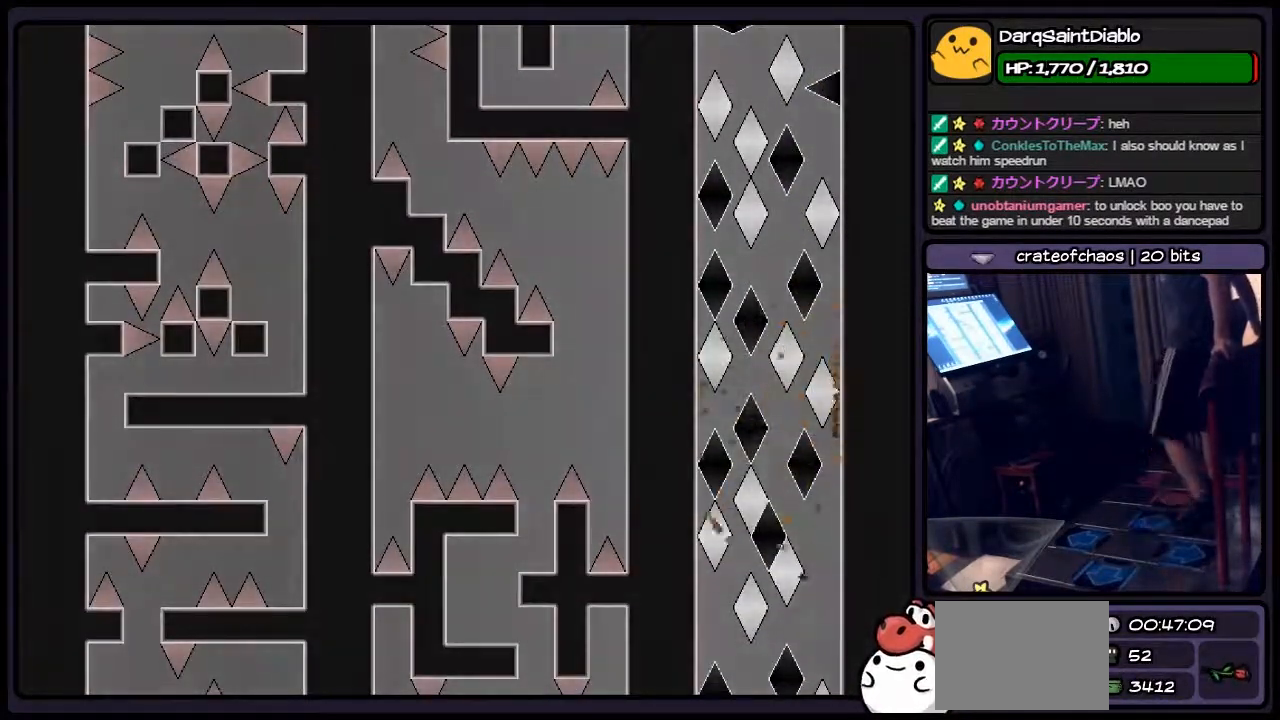
{"keys": [], "events": []}
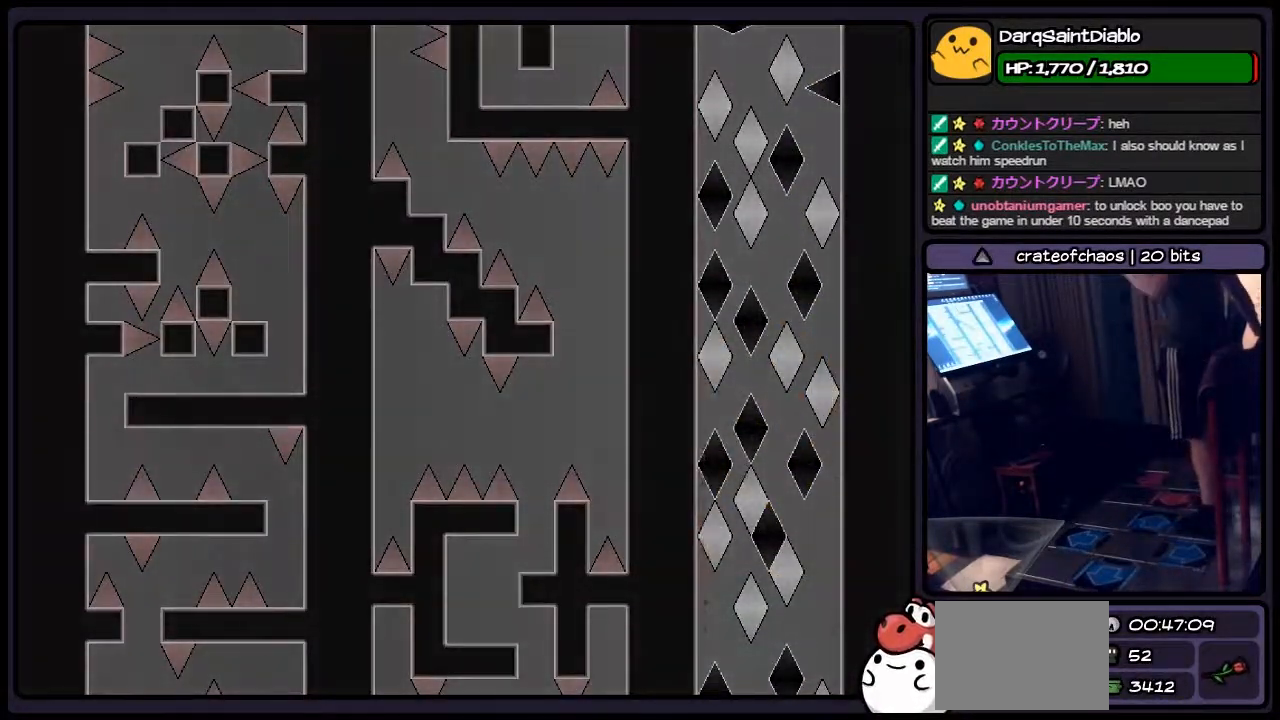
{"keys": [], "events": []}
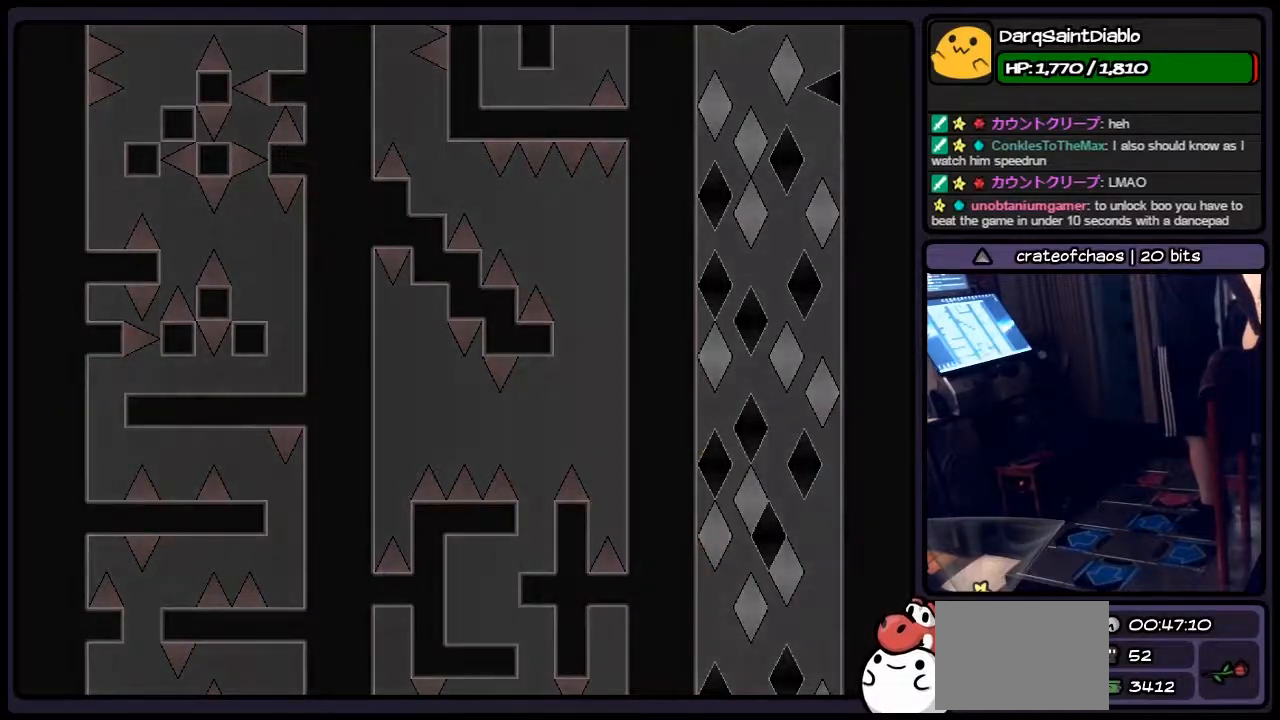
{"keys": [], "events": []}
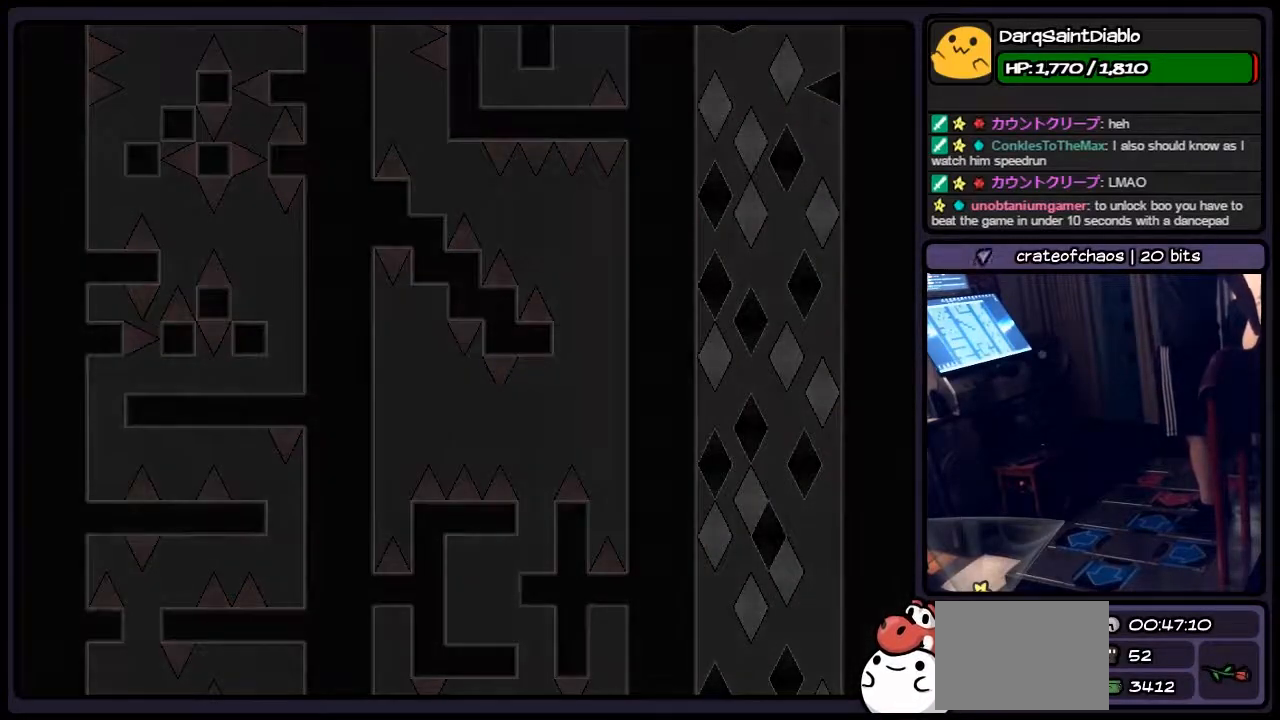
{"keys": [], "events": []}
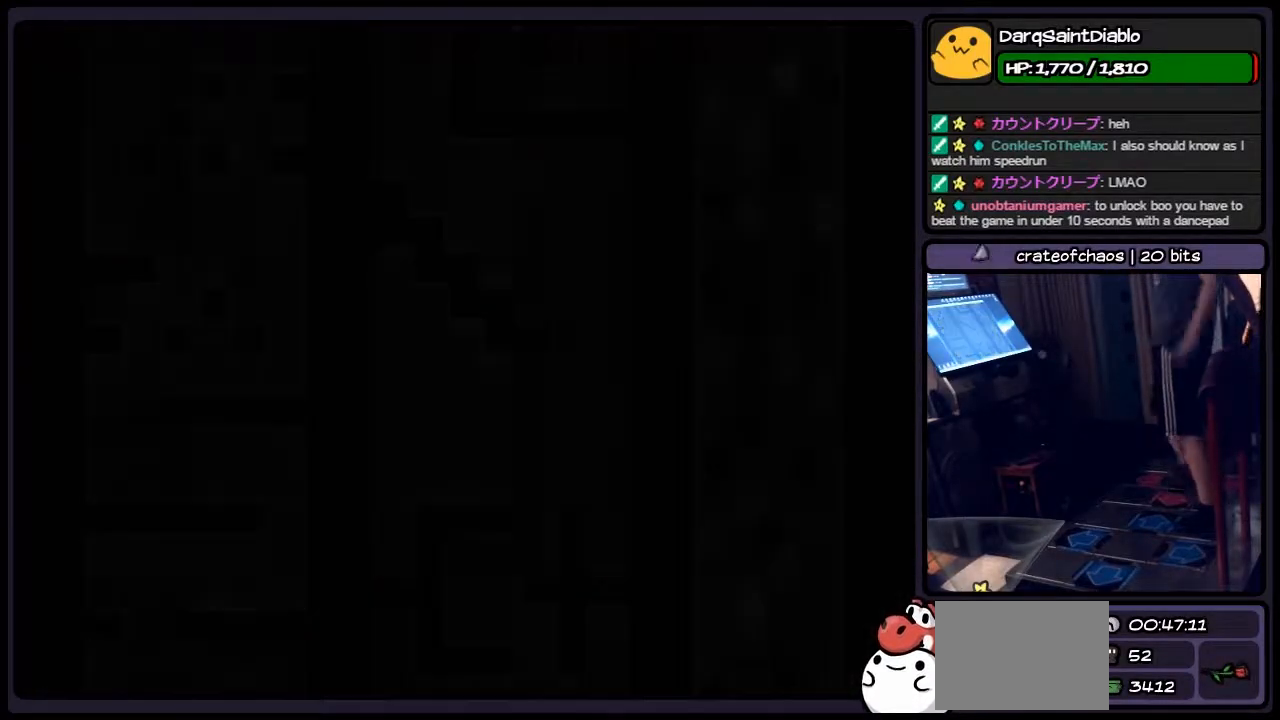
{"keys": [], "events": [[150, "r", "down"], [400, "r", "up"]]}
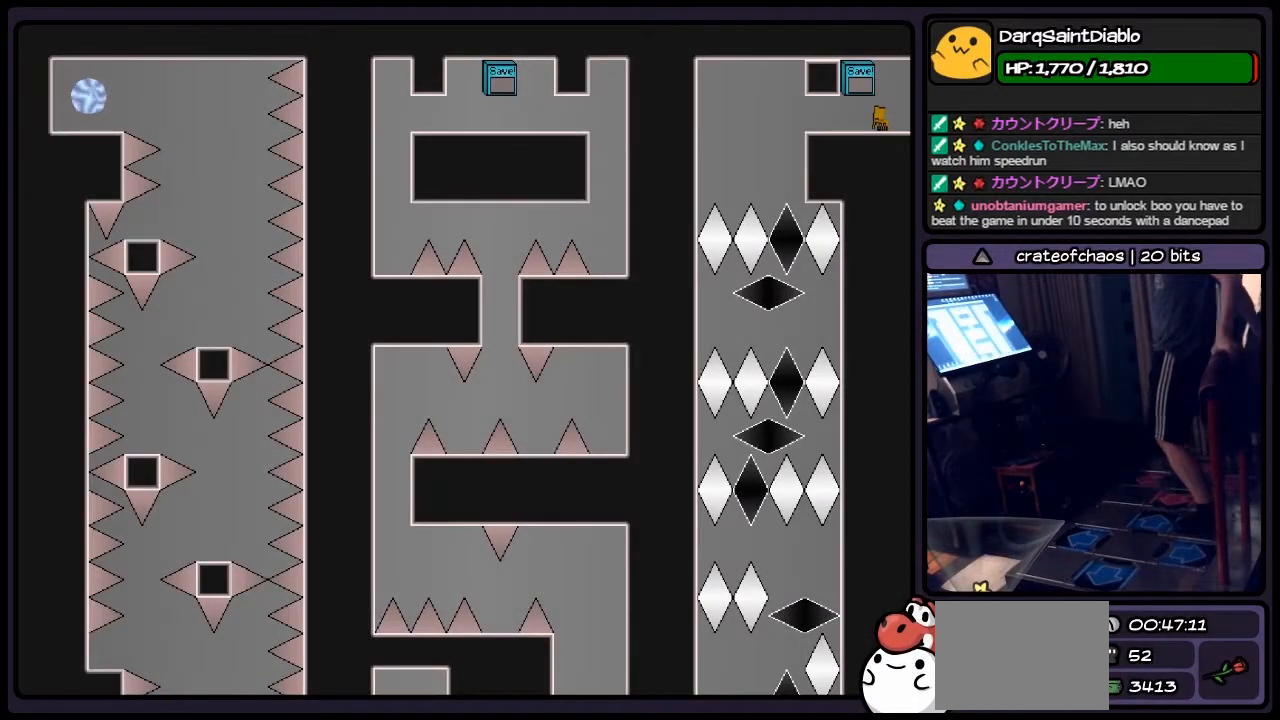
{"keys": [], "events": []}
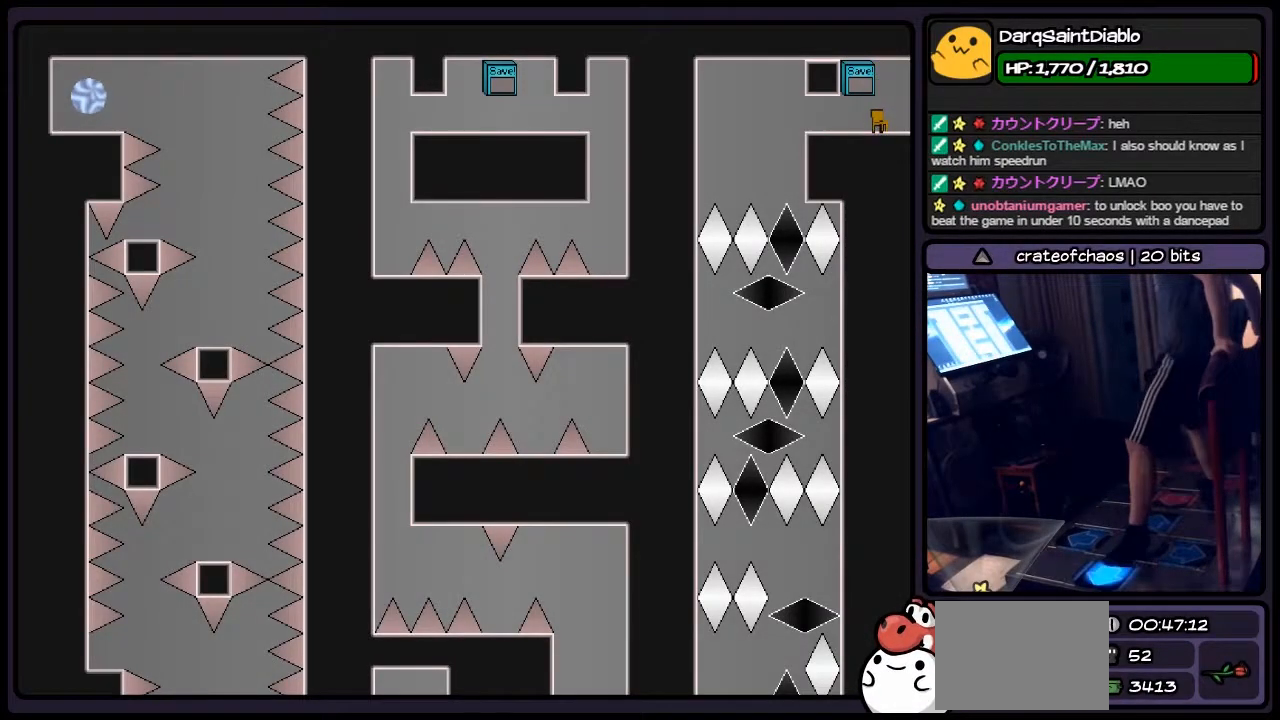
{"keys": ["left"], "events": [[17, "left", "down"]]}
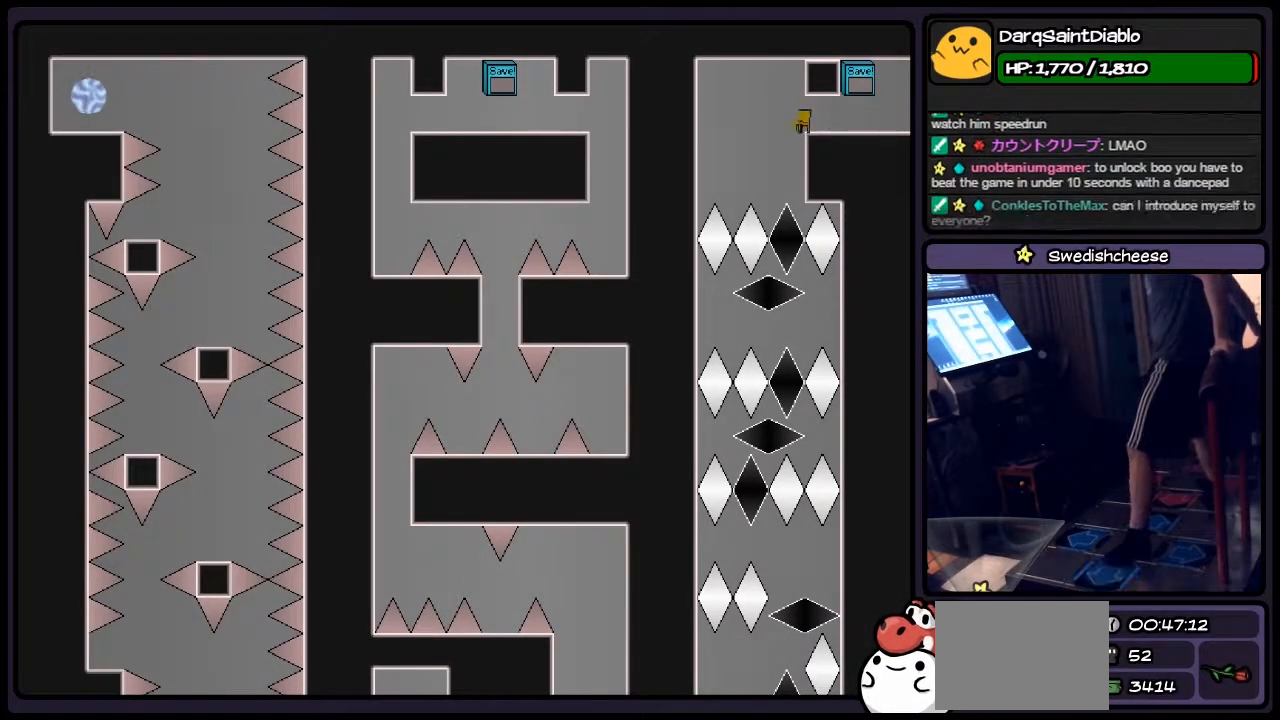
{"keys": ["left"], "events": [[17, "left", "up"], [400, "left", "down"]]}
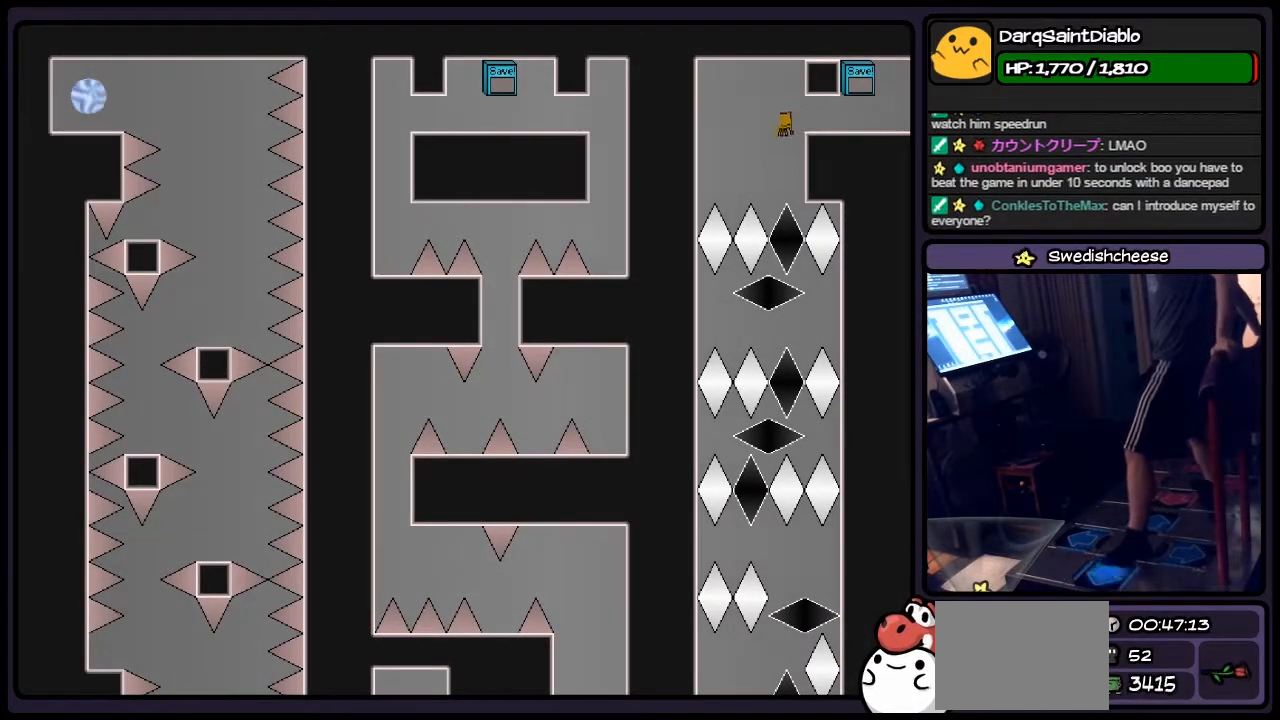
{"keys": [], "events": [[150, "left", "up"]]}
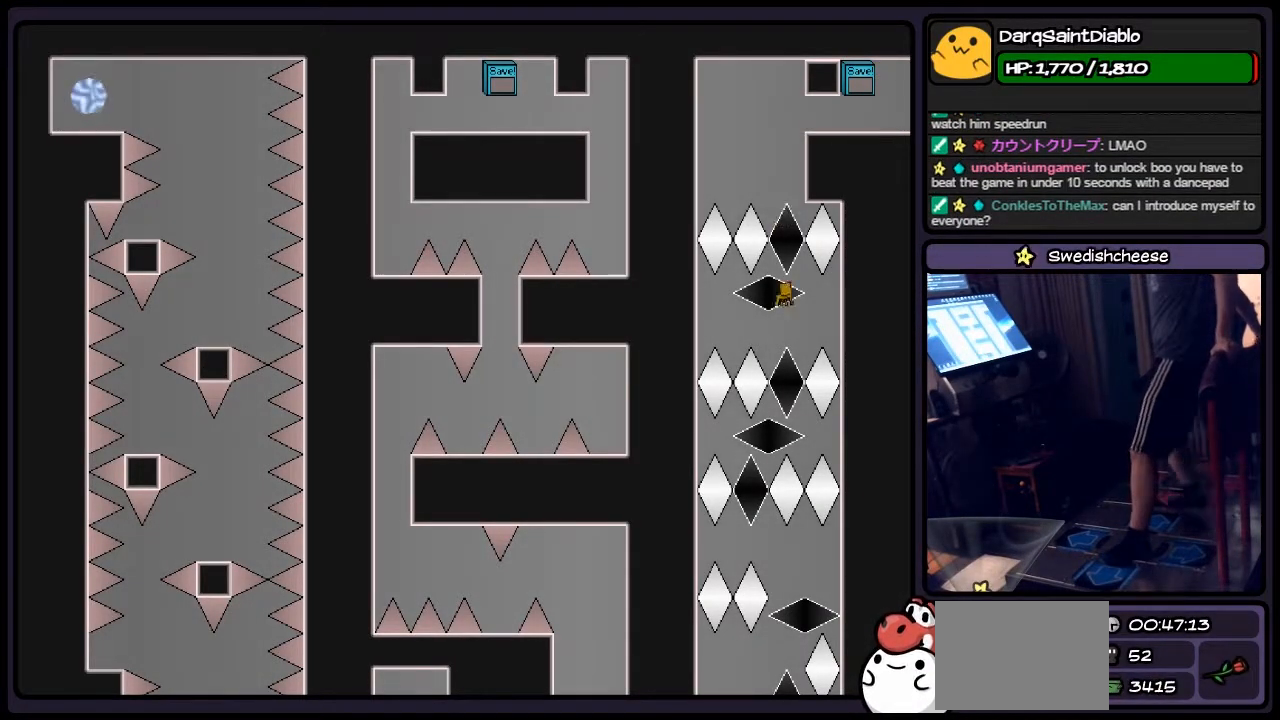
{"keys": ["left", "right"], "events": [[100, "left", "down"], [400, "right", "down"]]}
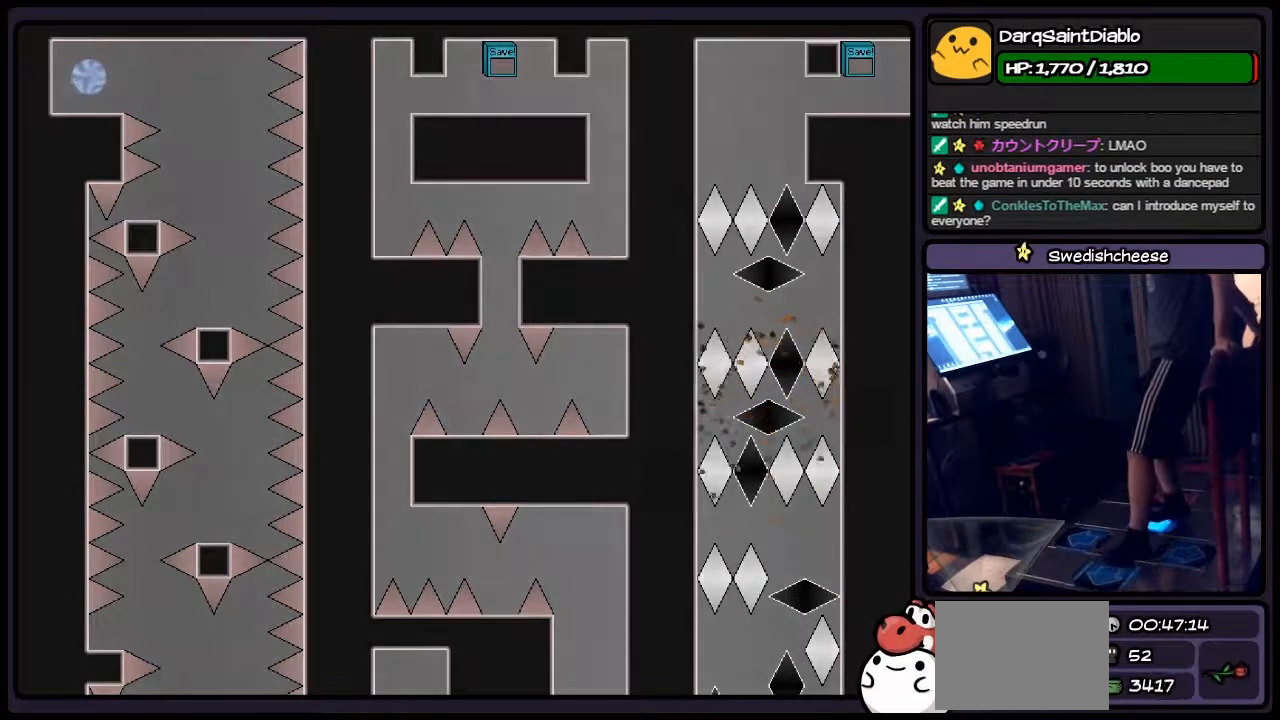
{"keys": [], "events": [[67, "left", "up"], [317, "right", "up"]]}
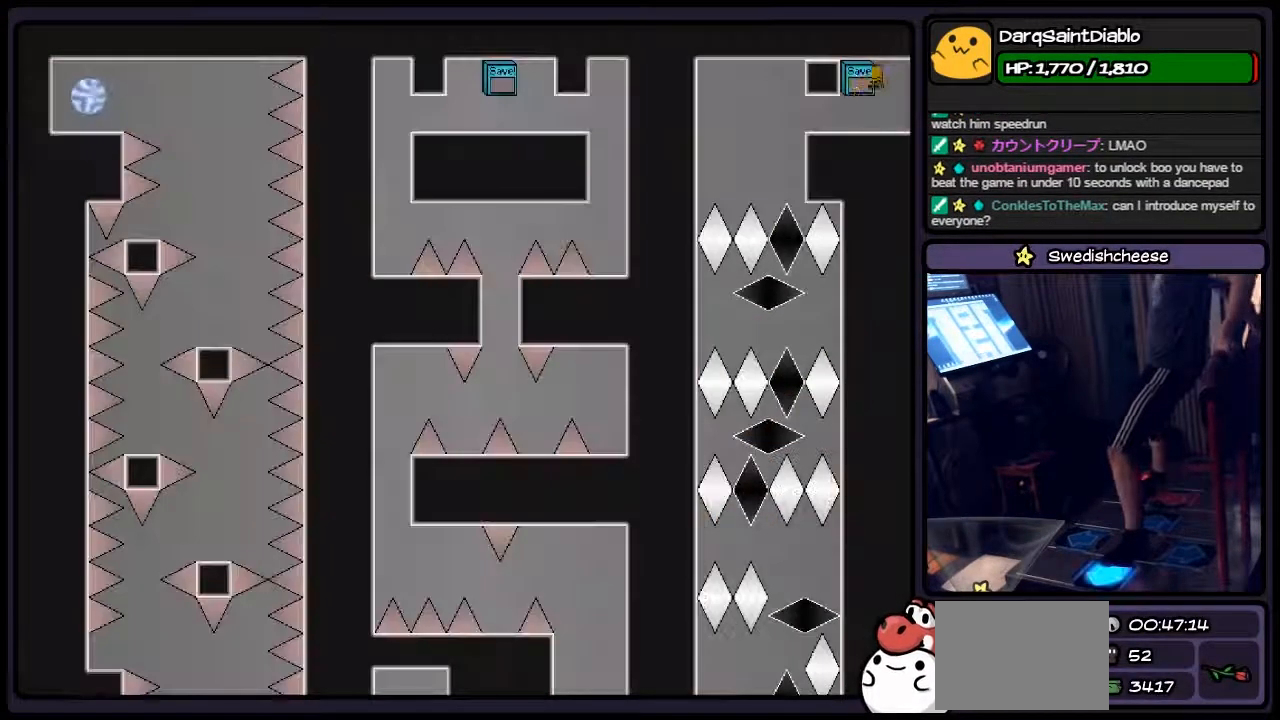
{"keys": ["left"], "events": [[17, "r", "down"], [100, "left", "down"], [233, "r", "up"]]}
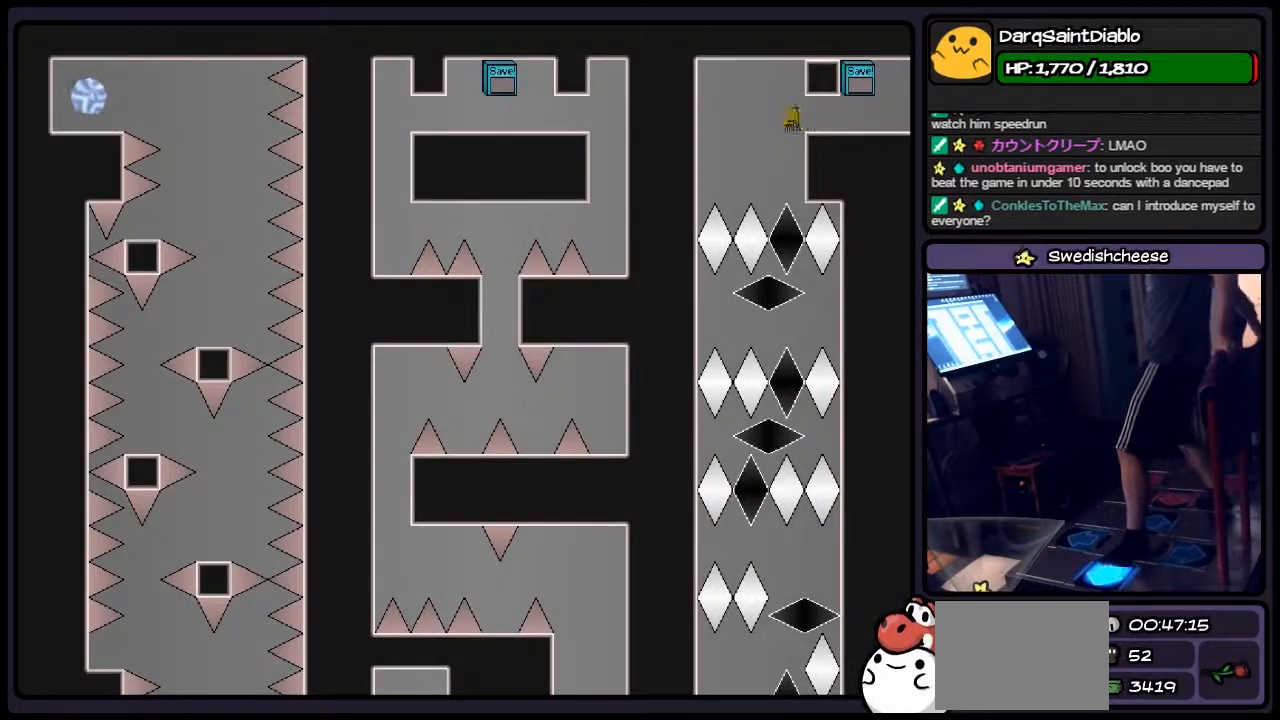
{"keys": [], "events": [[67, "left", "up"]]}